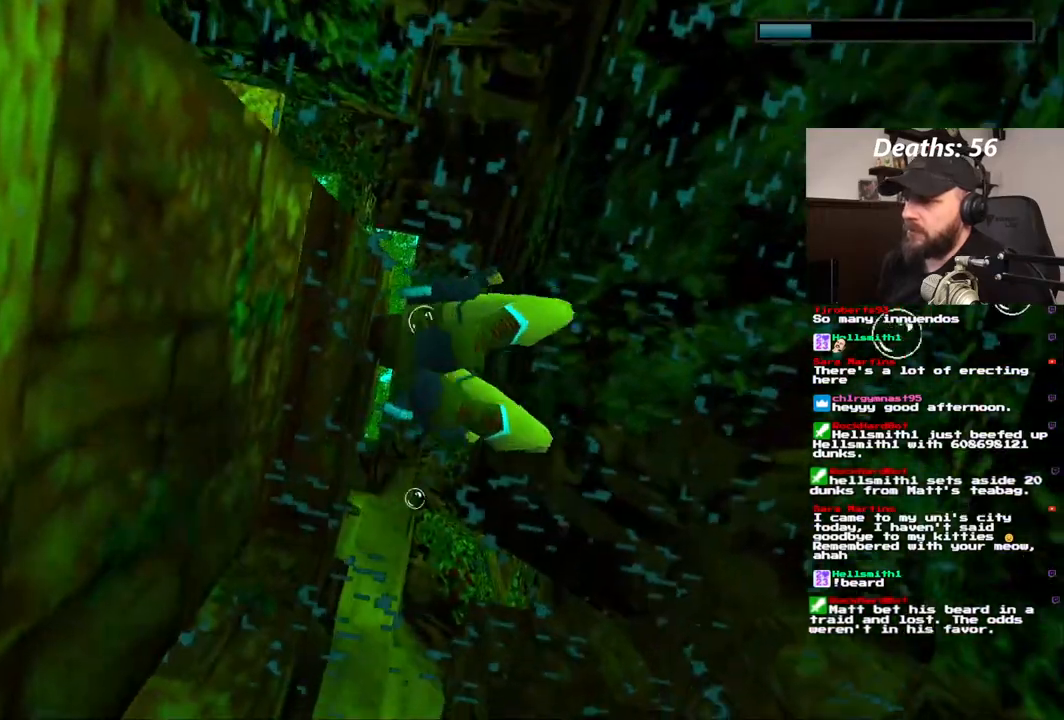
Gameplay with a controller (PlayStation layout); each line is a JSON object with the inputs held at the frame after it (dt_ms = milliseconds from this image to that frame). "events" lists button and stick changes between this image and that frame as [ms after this image, input, new state], when the widget could be followed in between. Not read: L3 R1 R3.
{"dt_ms": 500, "buttons": ["SQUARE"], "left_stick": "center", "right_stick": "center"}
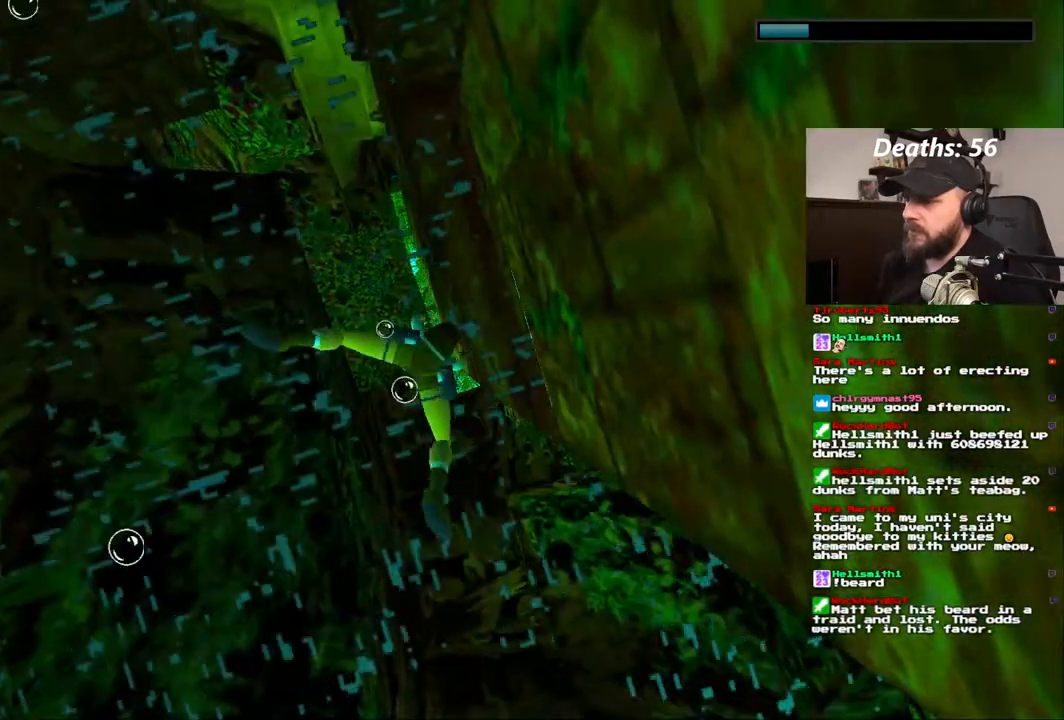
{"dt_ms": 500, "buttons": [], "left_stick": "center", "right_stick": "center", "events": [[183, "SQUARE", "up"]]}
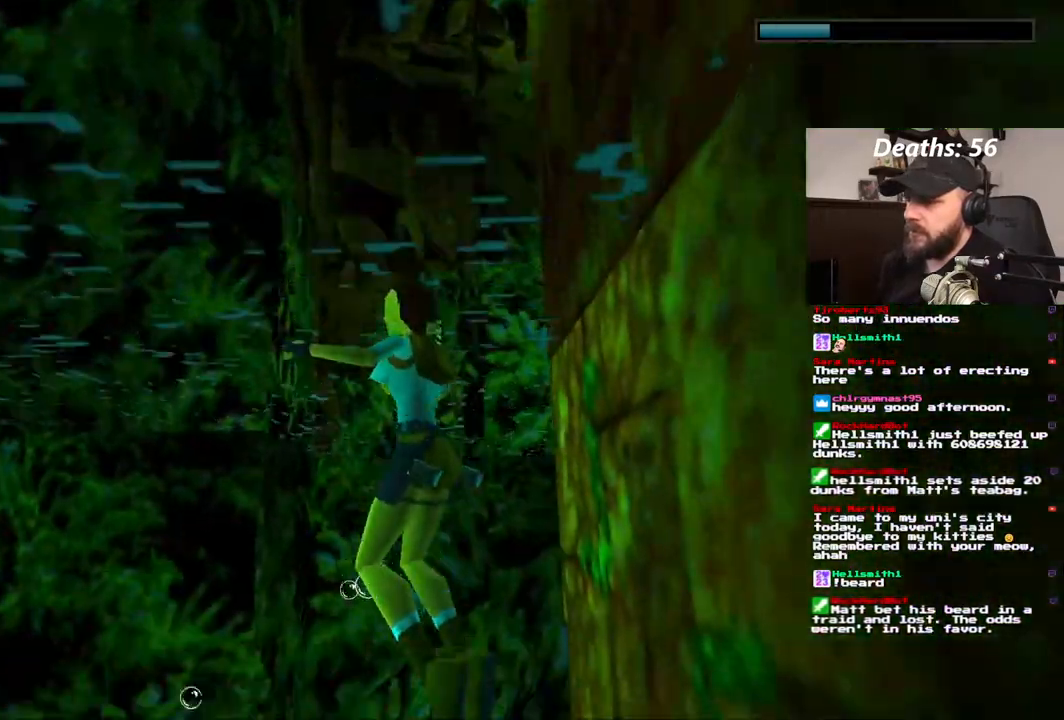
{"dt_ms": 500, "buttons": [], "left_stick": "center", "right_stick": "center", "events": []}
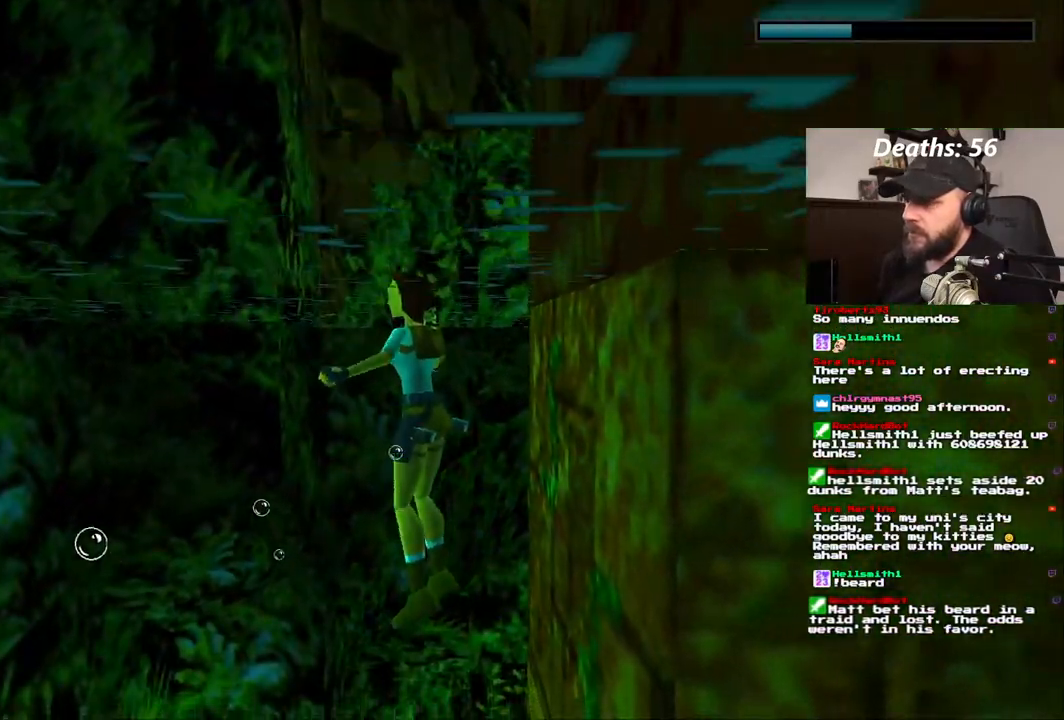
{"dt_ms": 500, "buttons": ["DPAD_LEFT"], "left_stick": "center", "right_stick": "center", "events": [[183, "DPAD_LEFT", "down"]]}
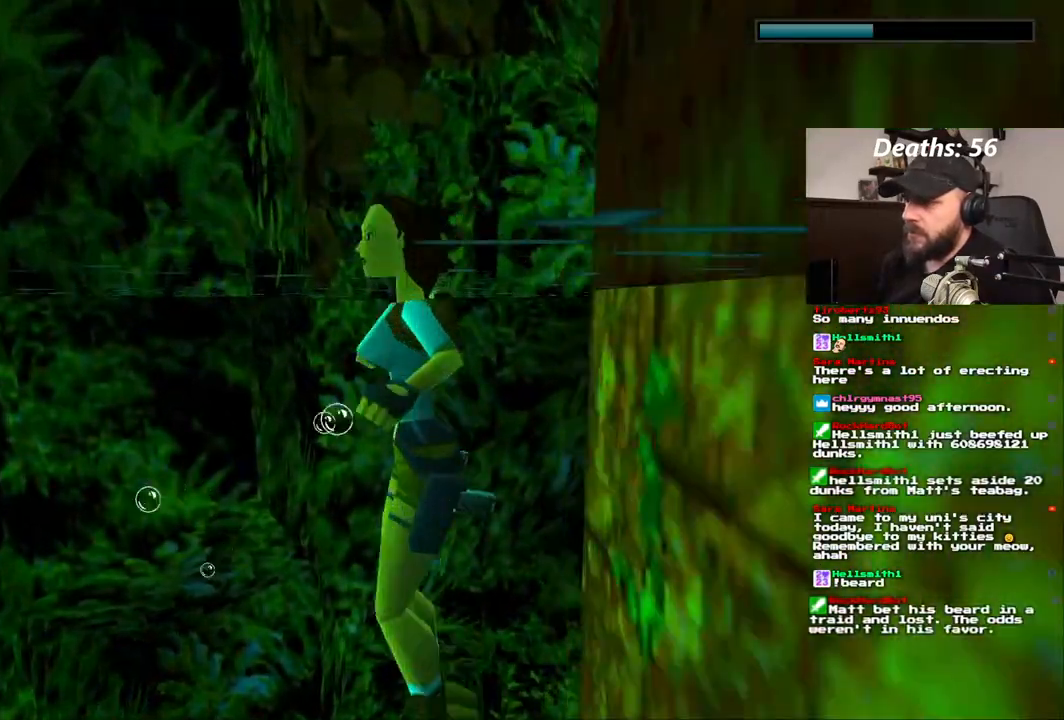
{"dt_ms": 500, "buttons": [], "left_stick": "center", "right_stick": "center", "events": [[483, "DPAD_LEFT", "up"]]}
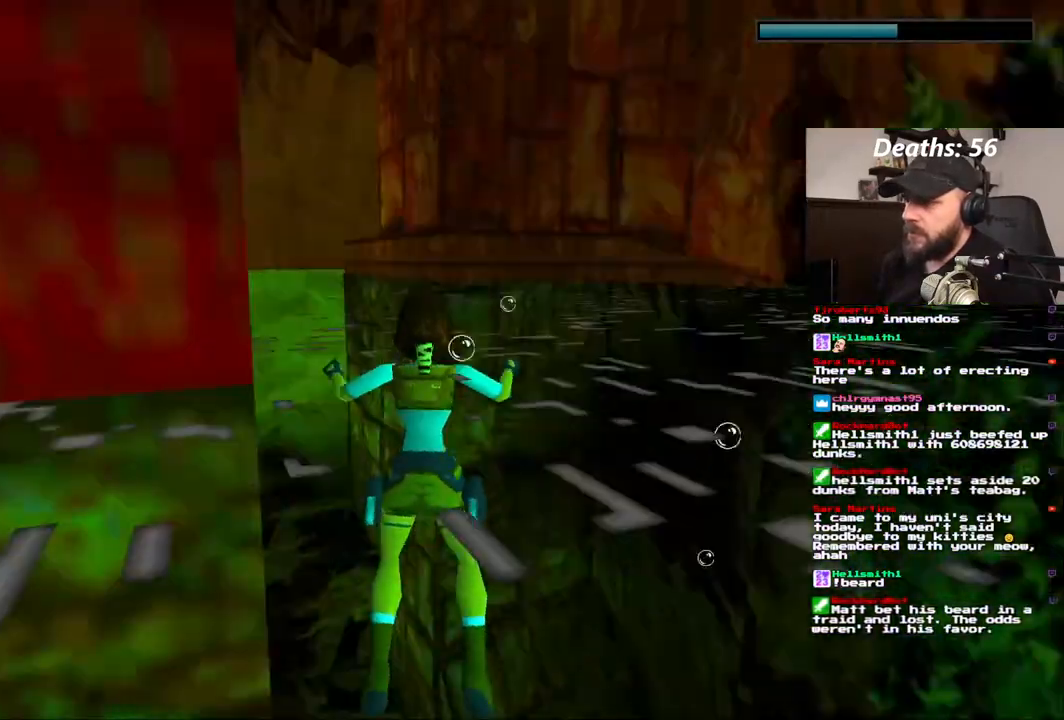
{"dt_ms": 1000, "buttons": [], "left_stick": "center", "right_stick": "center", "events": [[117, "DPAD_UP", "down"], [800, "DPAD_UP", "up"]]}
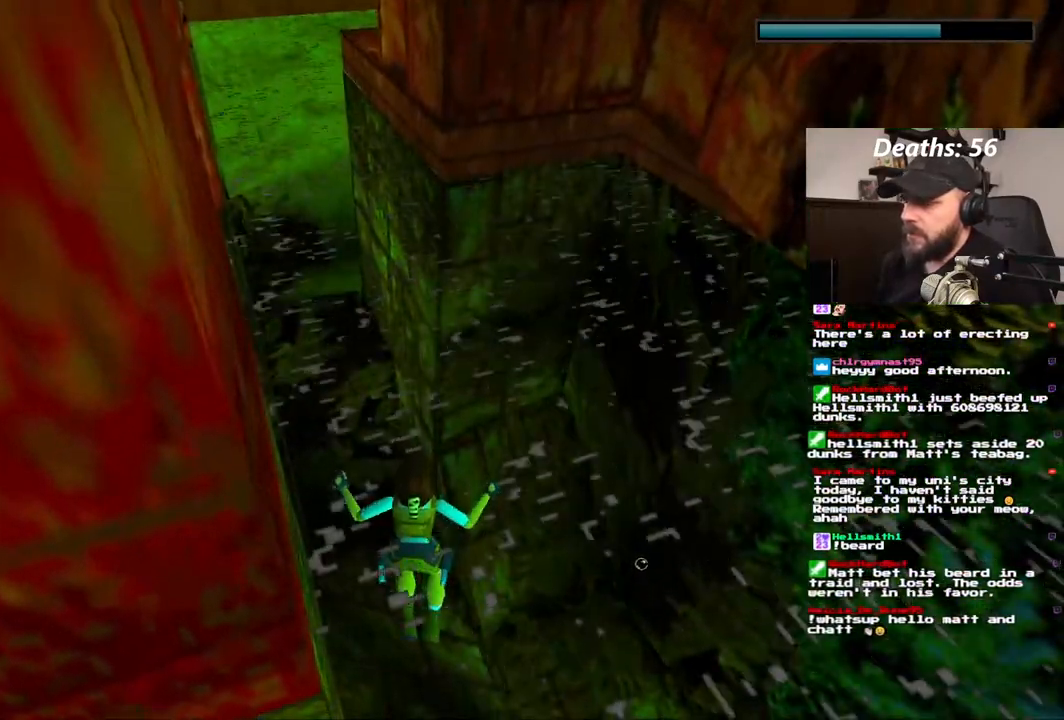
{"dt_ms": 500, "buttons": [], "left_stick": "center", "right_stick": "center", "events": [[67, "DPAD_RIGHT", "down"], [167, "DPAD_UP", "down"], [200, "DPAD_RIGHT", "up"], [317, "DPAD_UP", "up"]]}